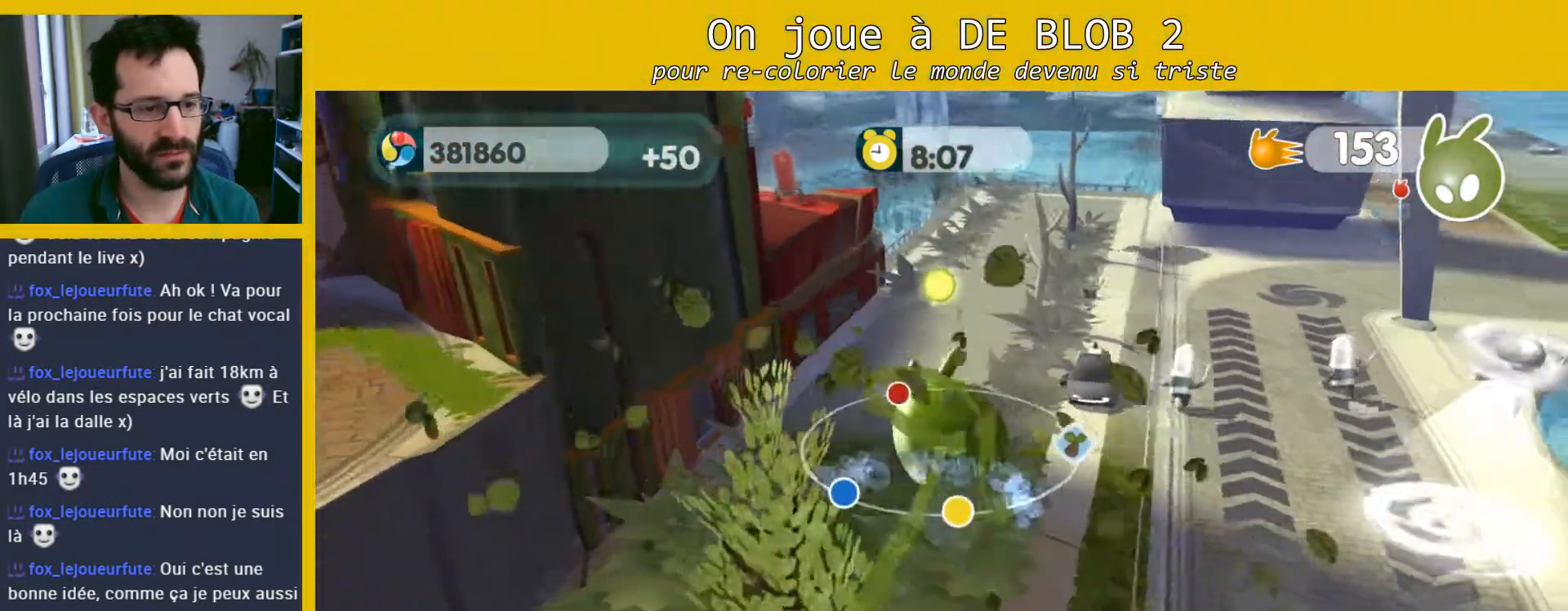
Gameplay with a controller (Xbox layout); each line is a JSON object with the inputs held at the frame after it. "events" lists button and stick changes between this image and that frame as [ms after this image, input, new state], when the widget could be followed in between. Not read: L3 R3.
{"buttons": [], "left_stick": "up", "right_stick": "center", "events": [[267, "left_stick", "up"]]}
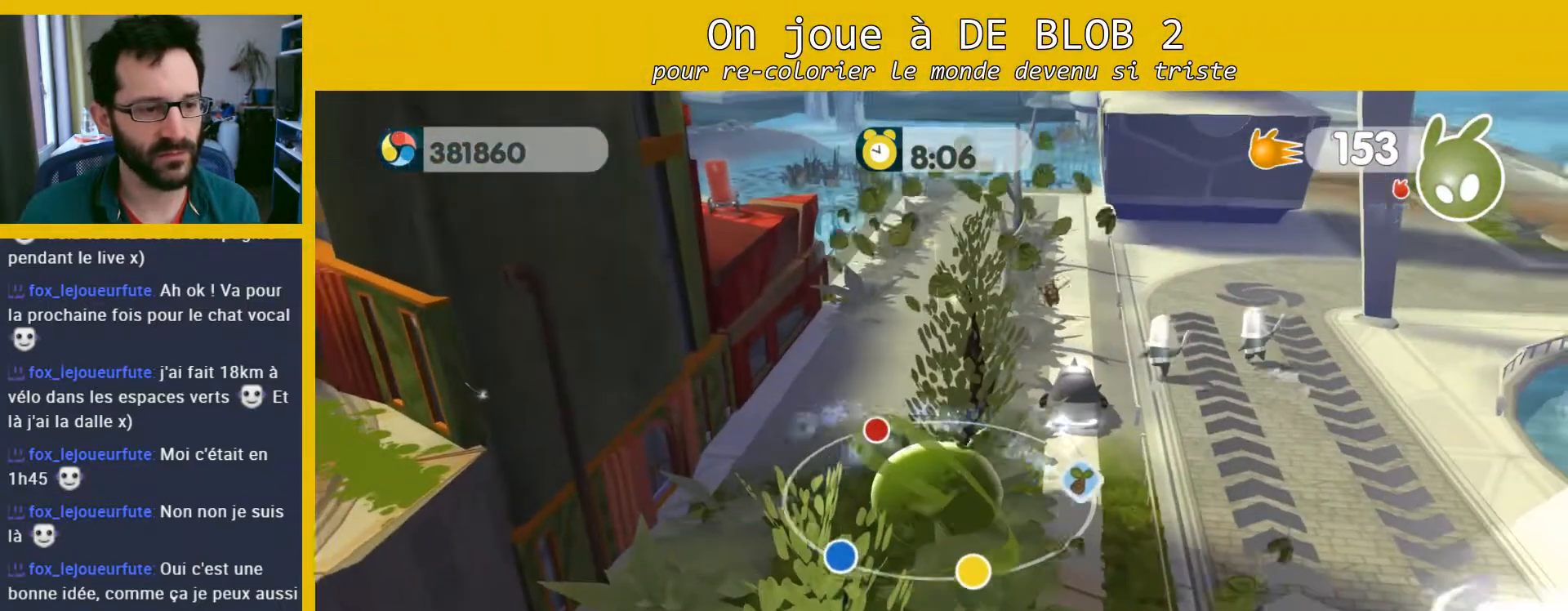
{"buttons": [], "left_stick": "right", "right_stick": "center", "events": [[300, "left_stick", "up-right"], [500, "left_stick", "right"]]}
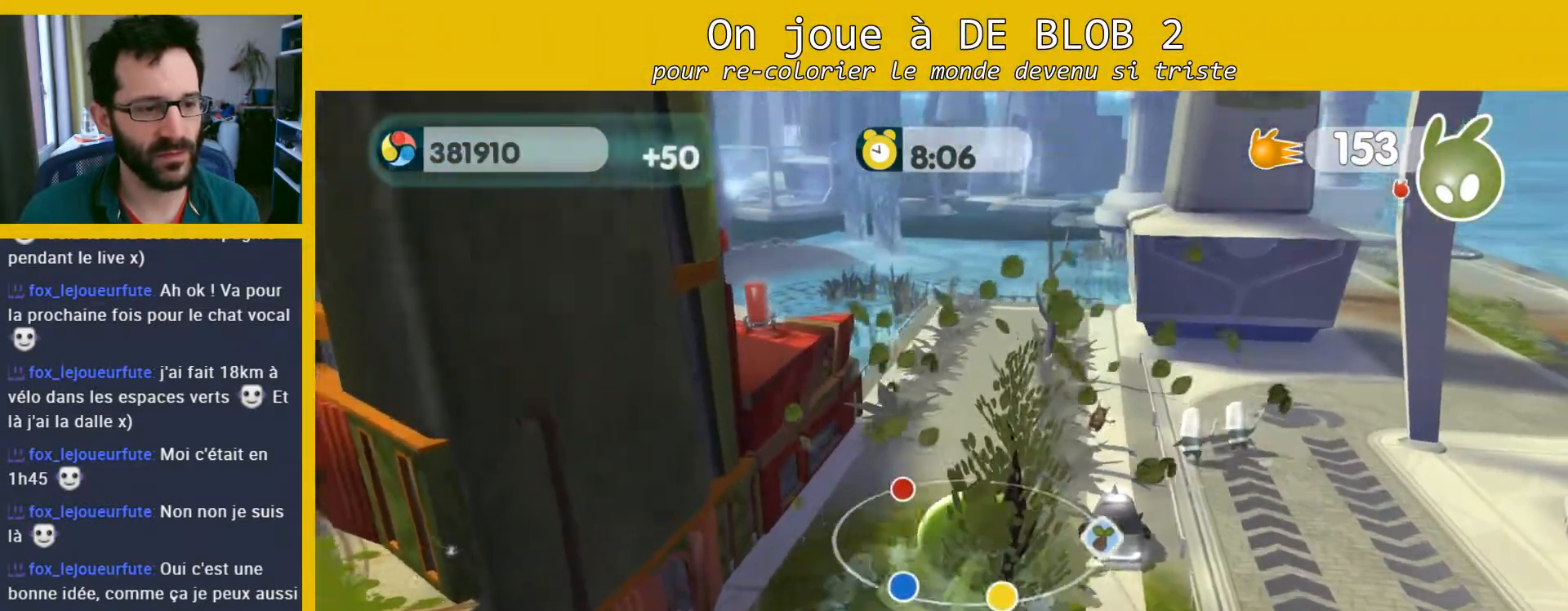
{"buttons": [], "left_stick": "up", "right_stick": "center", "events": [[233, "left_stick", "up"]]}
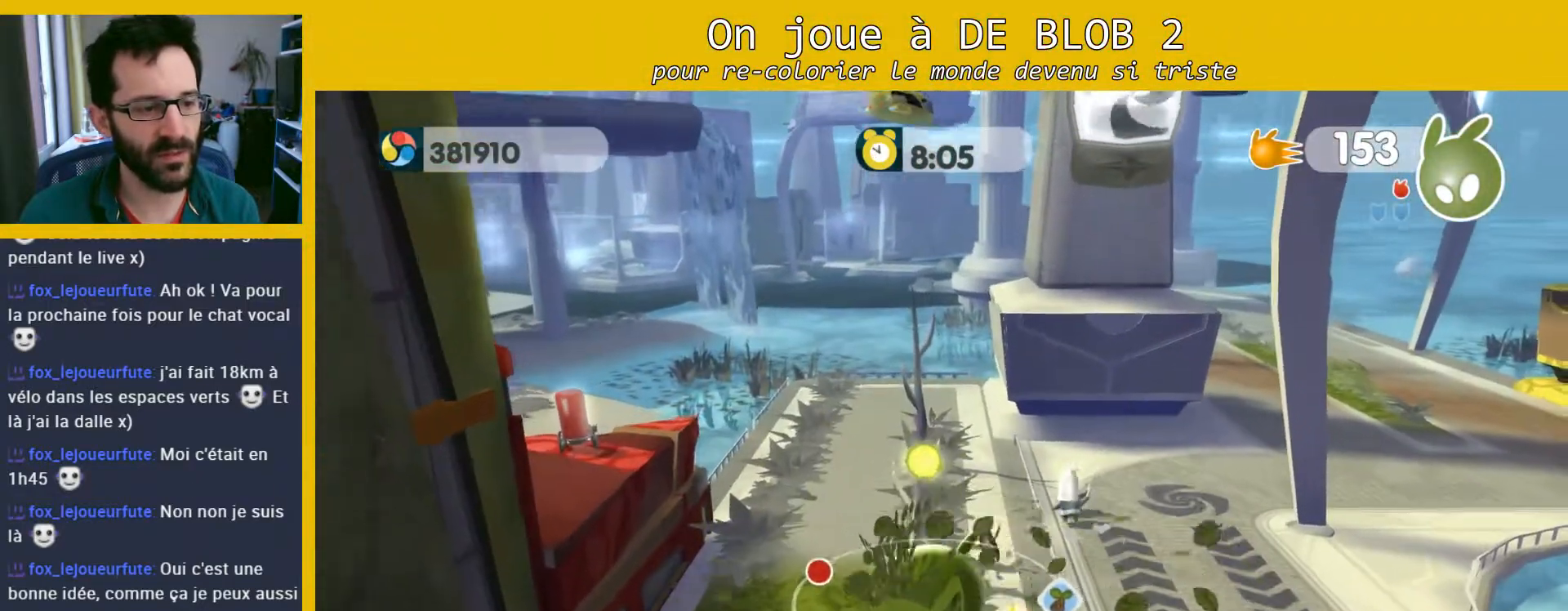
{"buttons": [], "left_stick": "up-left", "right_stick": "center", "events": [[300, "left_stick", "up-left"]]}
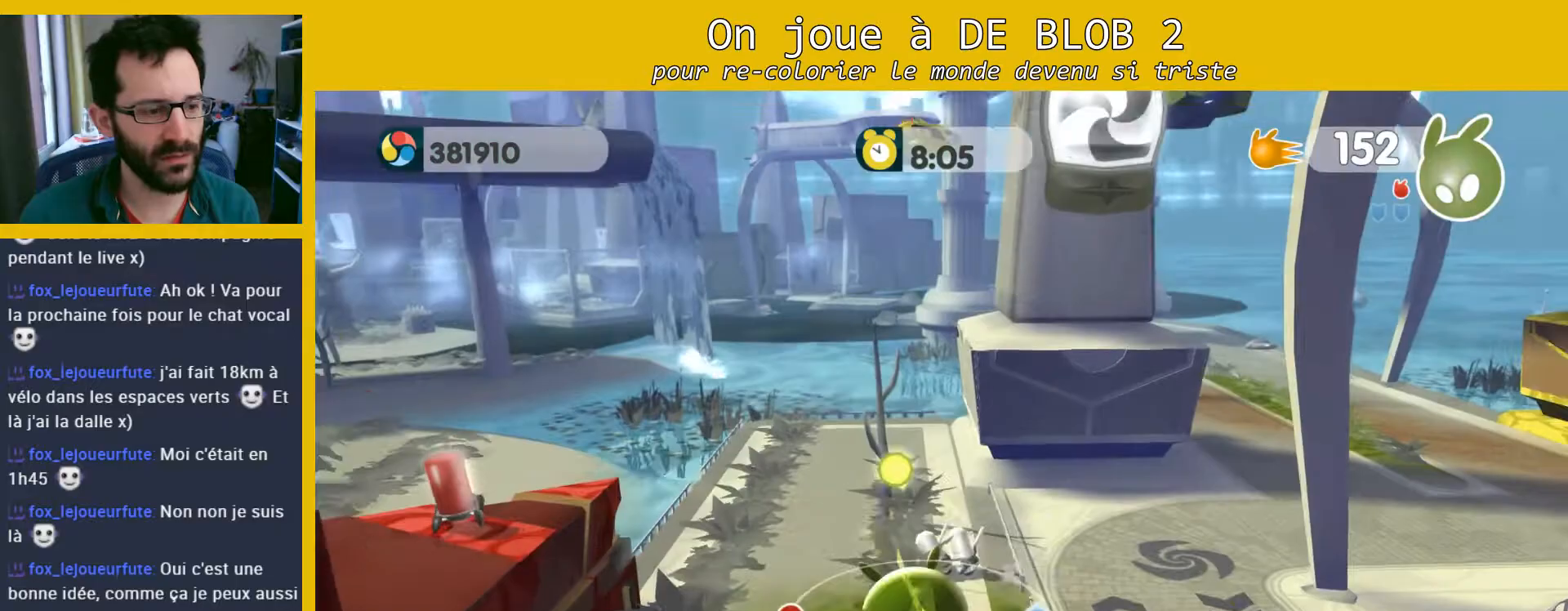
{"buttons": ["A", "L2"], "left_stick": "center", "right_stick": "center", "events": [[233, "L2", "down"], [233, "left_stick", "up"], [267, "A", "down"], [367, "A", "up"], [367, "left_stick", "center"], [500, "A", "down"]]}
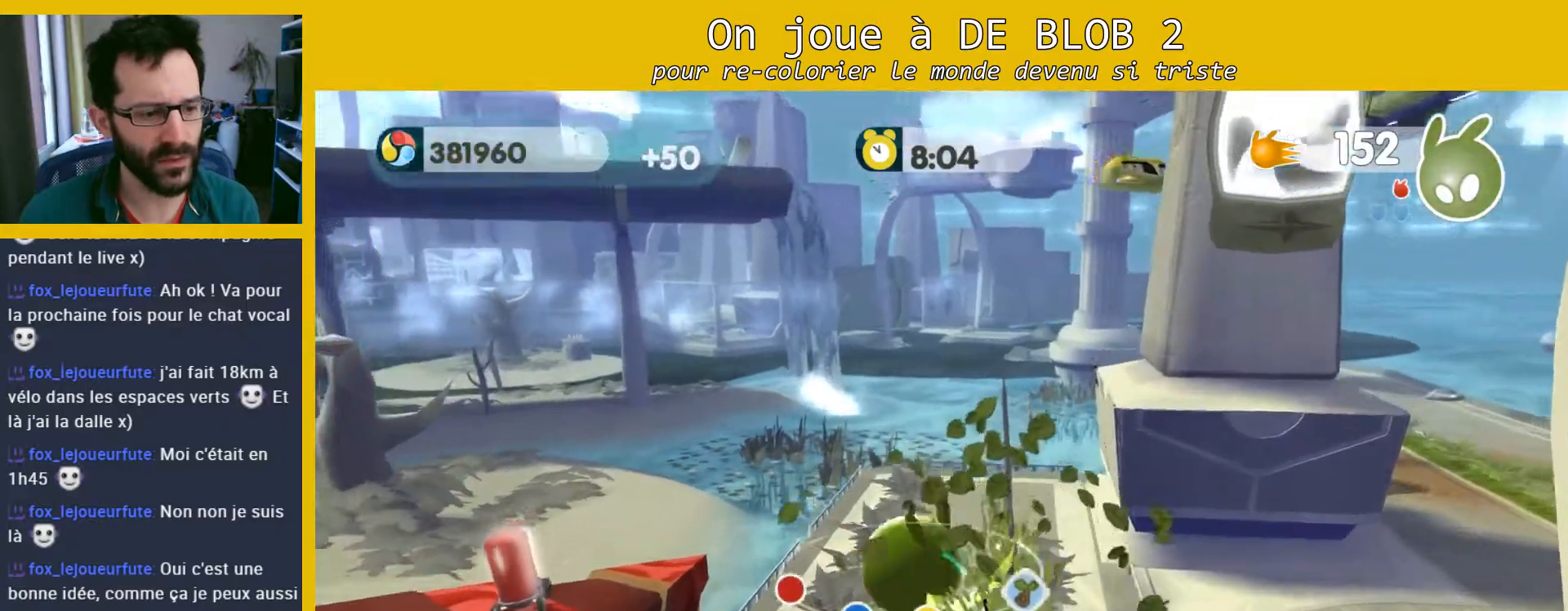
{"buttons": ["A", "L2"], "left_stick": "center", "right_stick": "center", "events": [[33, "A", "up"], [100, "A", "down"], [167, "A", "up"], [233, "A", "down"], [300, "A", "up"], [333, "A", "down"], [400, "A", "up"], [433, "A", "down"]]}
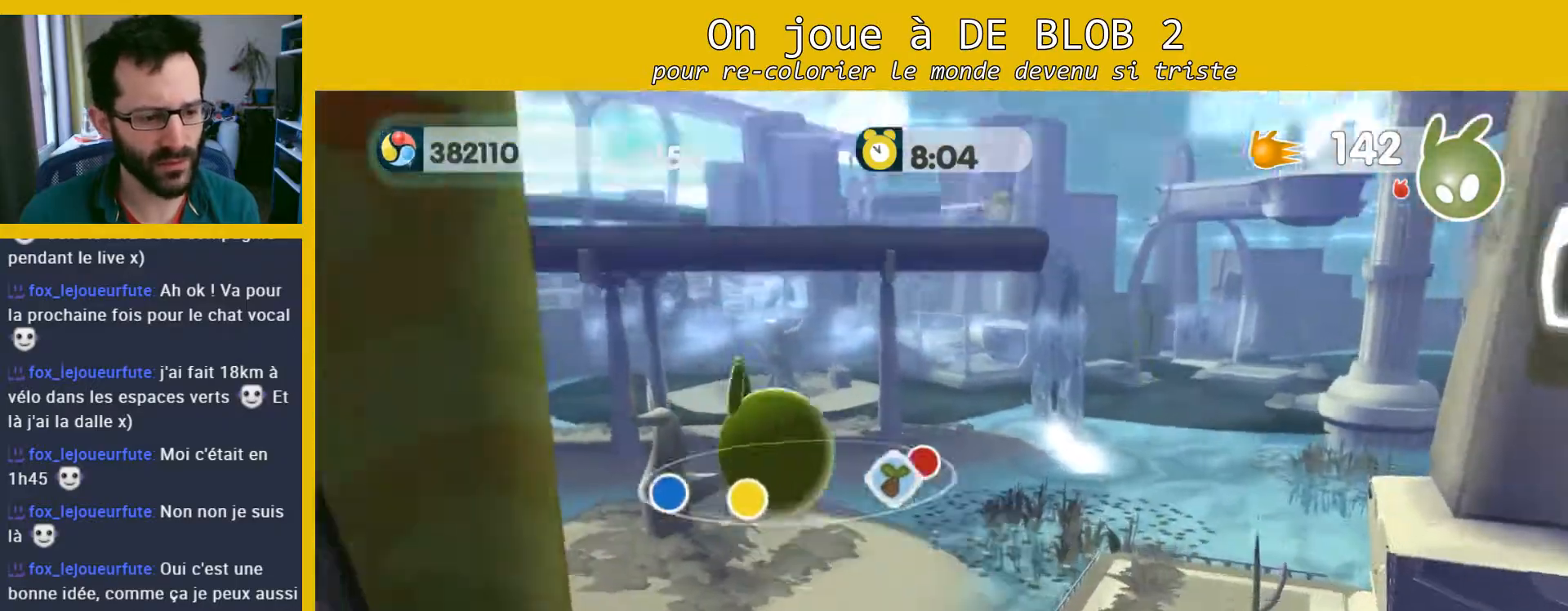
{"buttons": [], "left_stick": "down-right", "right_stick": "center", "events": [[33, "A", "up"], [167, "left_stick", "right"], [267, "L2", "up"], [267, "left_stick", "down-right"]]}
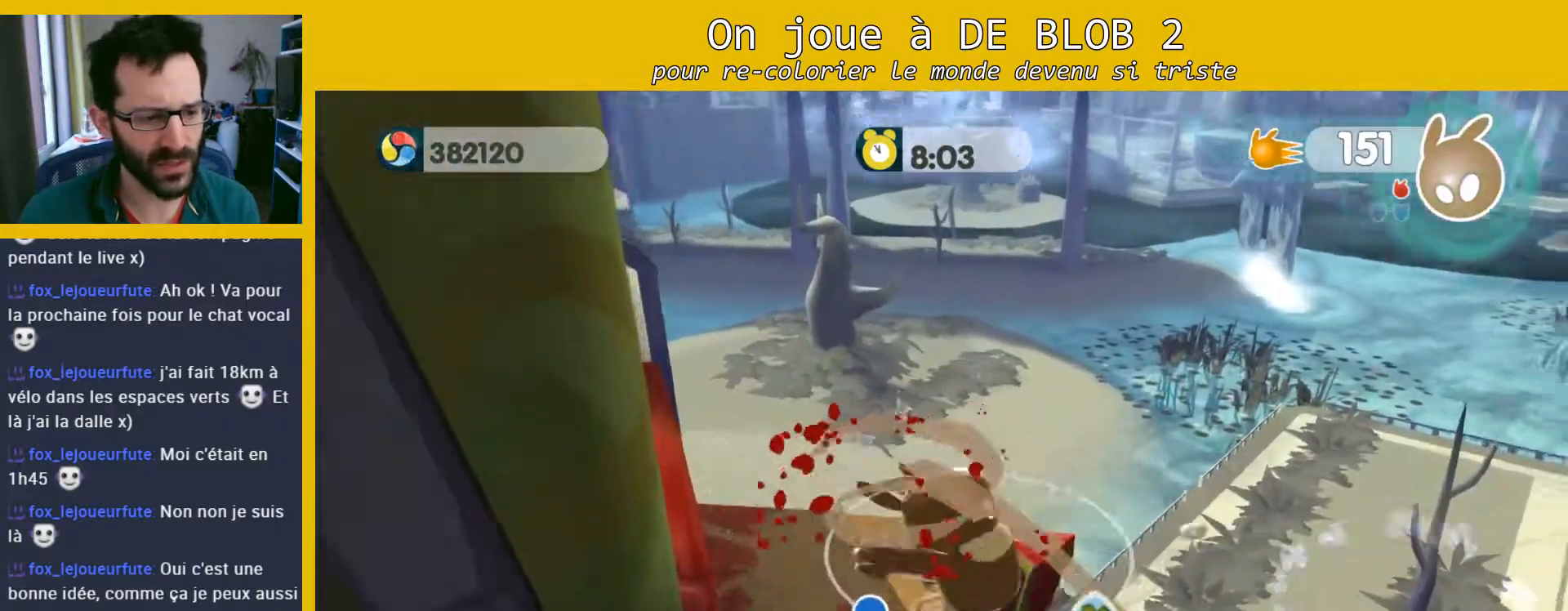
{"buttons": [], "left_stick": "up-right", "right_stick": "center", "events": [[333, "left_stick", "right"], [500, "left_stick", "up-right"]]}
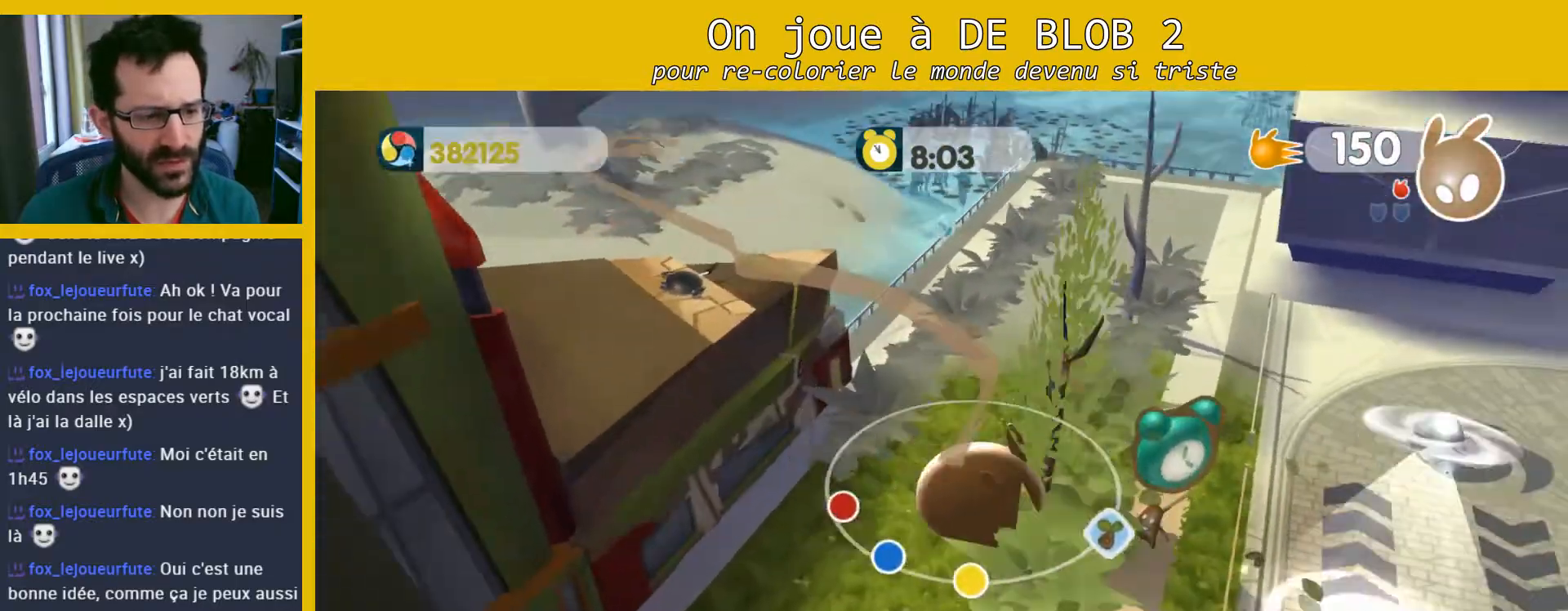
{"buttons": [], "left_stick": "up-left", "right_stick": "center", "events": [[500, "left_stick", "up-left"]]}
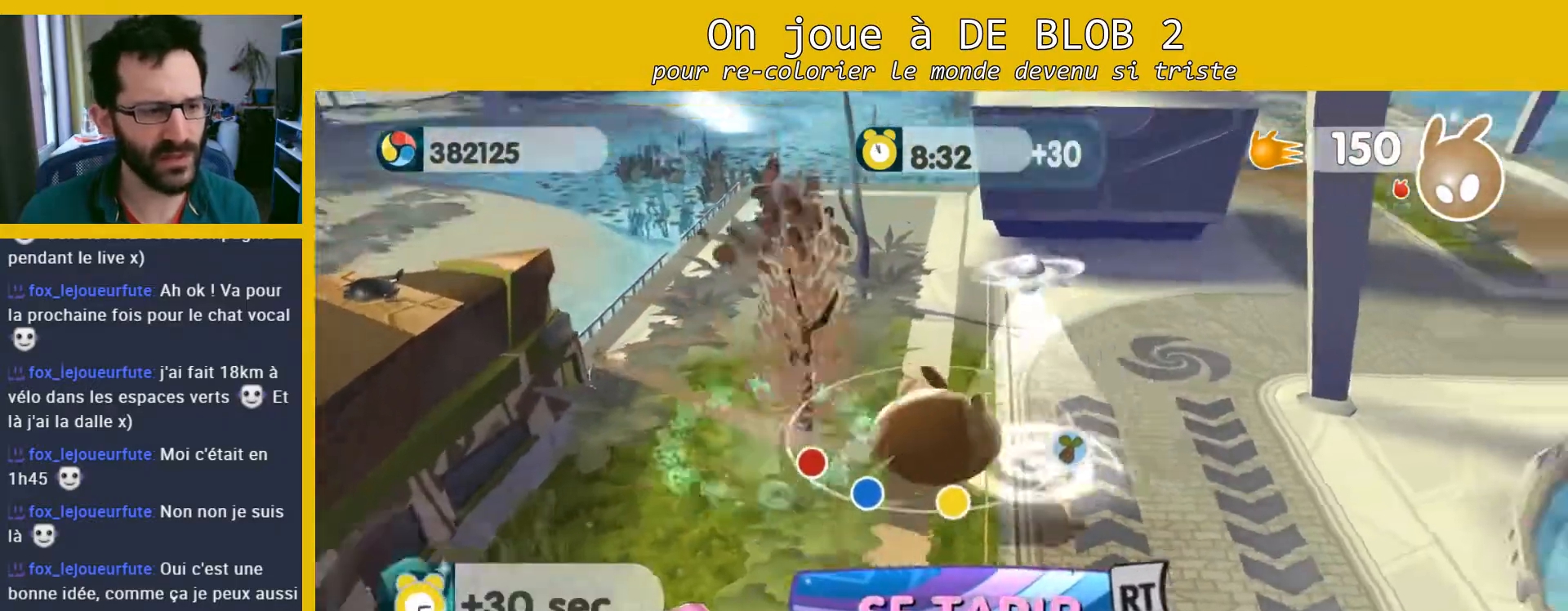
{"buttons": ["A"], "left_stick": "up-left", "right_stick": "center", "events": [[467, "A", "down"]]}
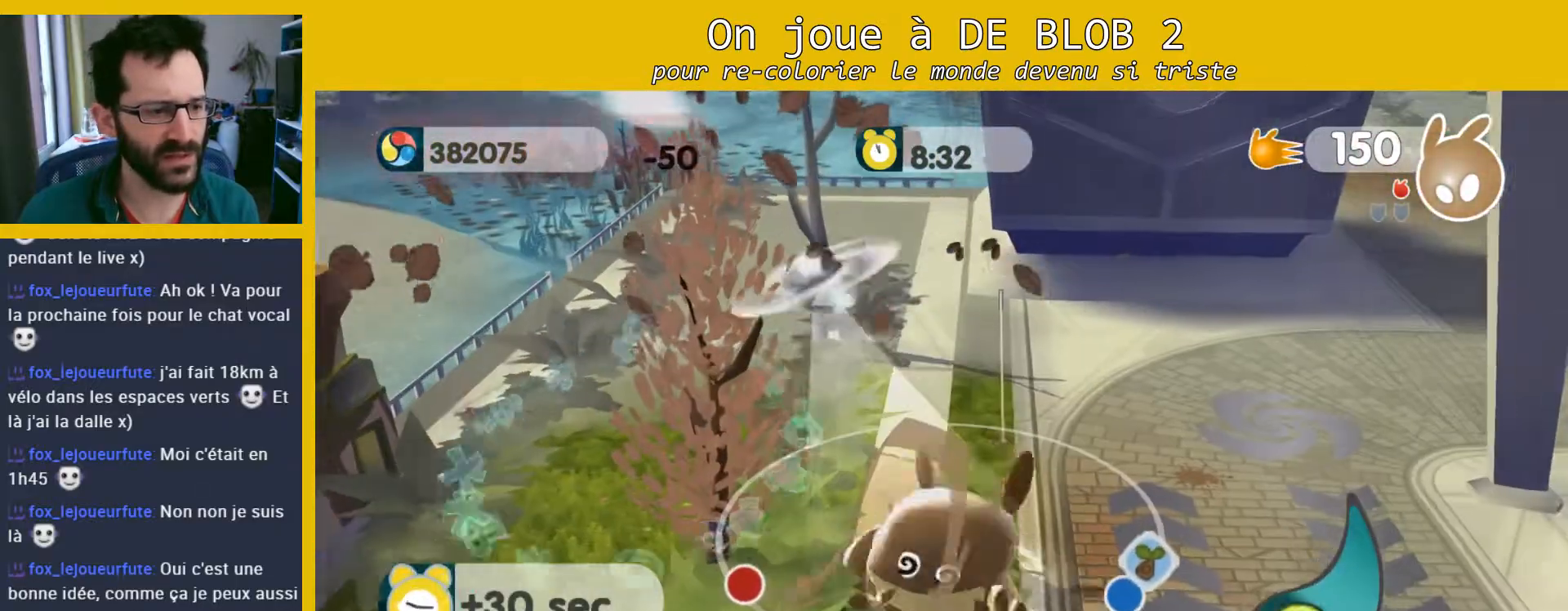
{"buttons": [], "left_stick": "up-left", "right_stick": "center", "events": [[67, "A", "up"], [100, "A", "down"], [133, "left_stick", "up"], [167, "A", "up"], [200, "A", "down"], [233, "A", "up"], [333, "A", "down"], [400, "A", "up"], [400, "left_stick", "up-left"], [467, "A", "down"], [500, "A", "up"]]}
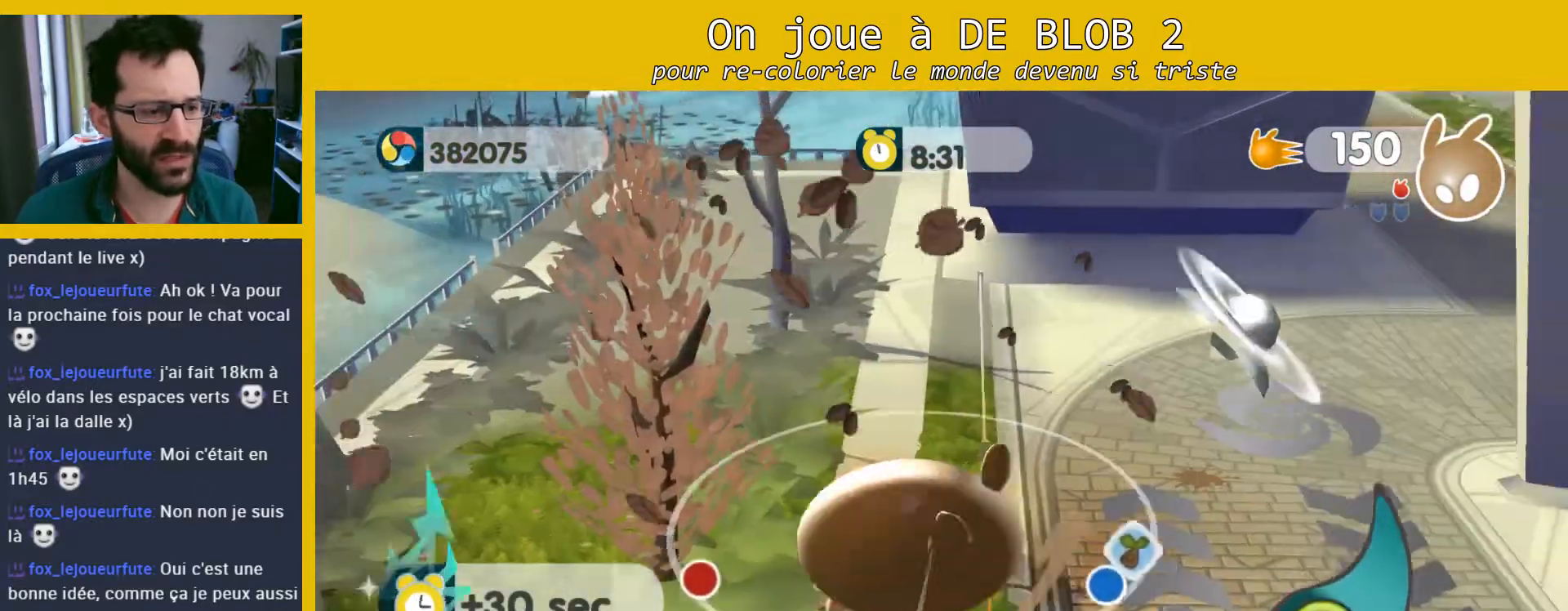
{"buttons": [], "left_stick": "up-left", "right_stick": "center", "events": [[33, "A", "down"], [100, "A", "up"], [167, "A", "down"], [233, "A", "up"], [300, "A", "down"], [333, "A", "up"], [400, "A", "down"], [500, "A", "up"]]}
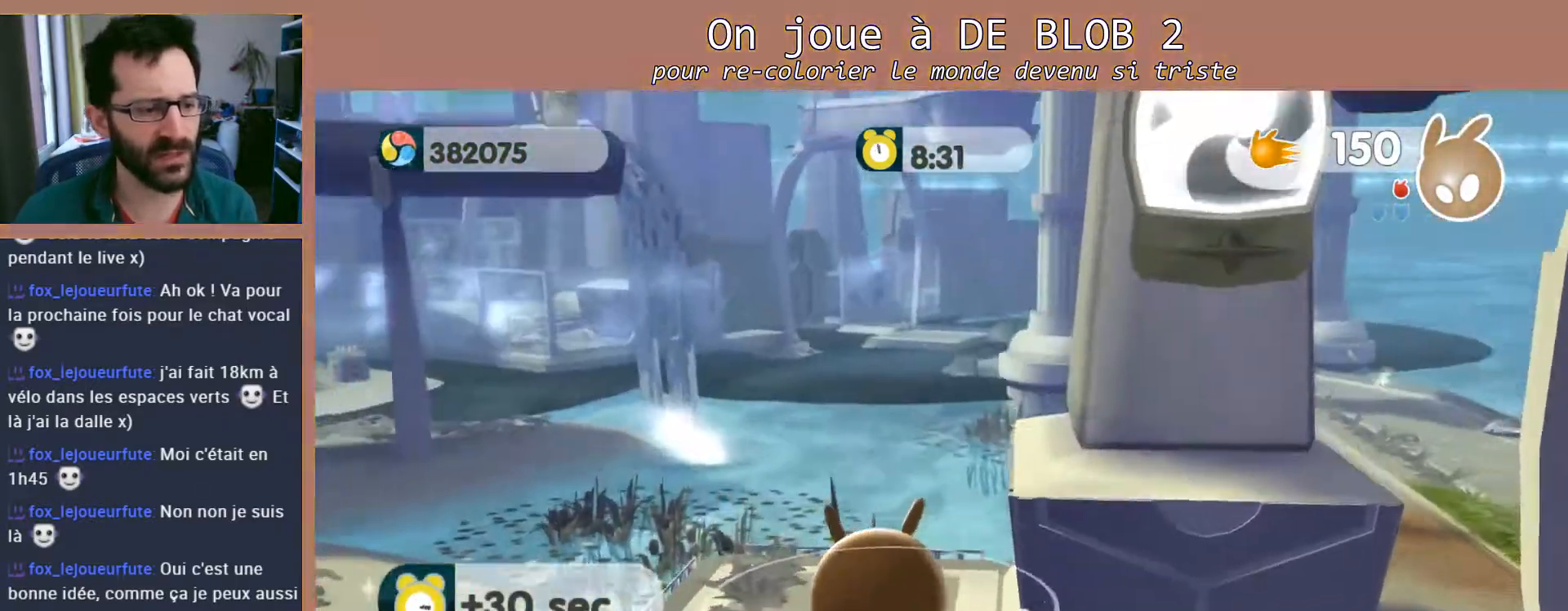
{"buttons": [], "left_stick": "up", "right_stick": "center", "events": [[33, "A", "down"], [100, "A", "up"], [233, "left_stick", "up-right"], [467, "left_stick", "up"]]}
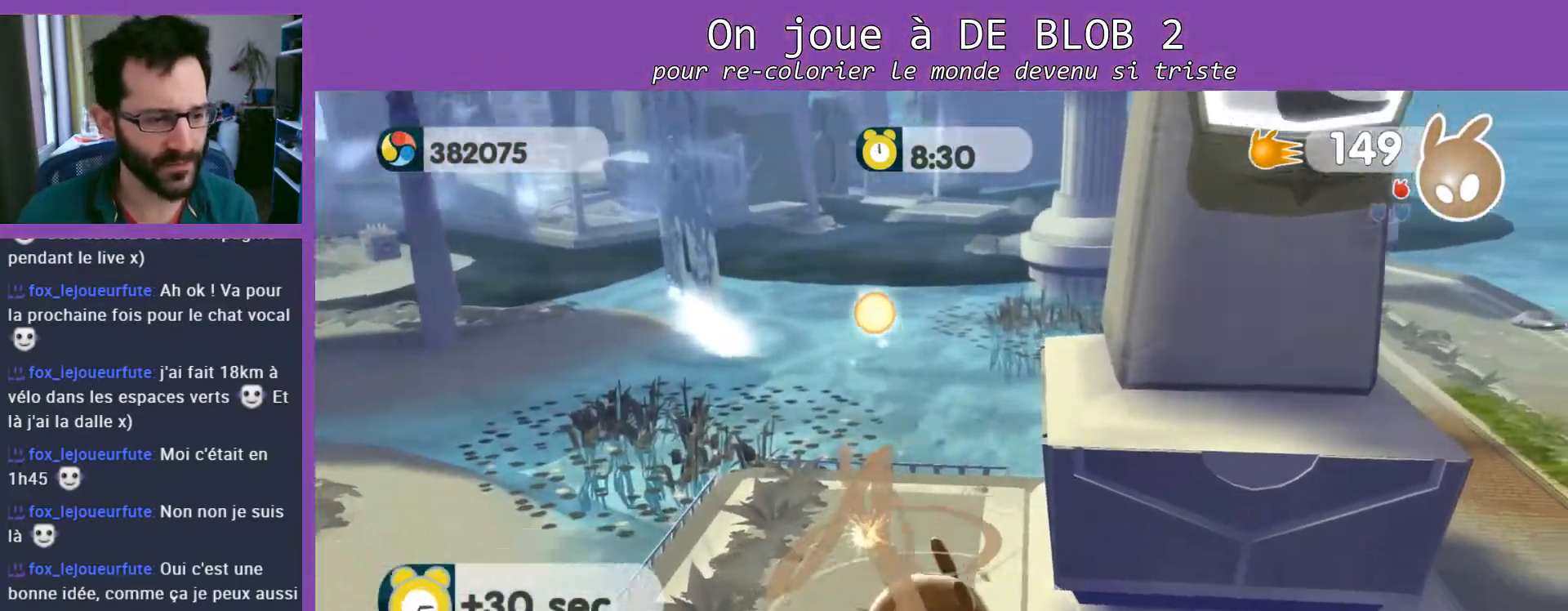
{"buttons": [], "left_stick": "up", "right_stick": "right", "events": [[100, "right_stick", "right"]]}
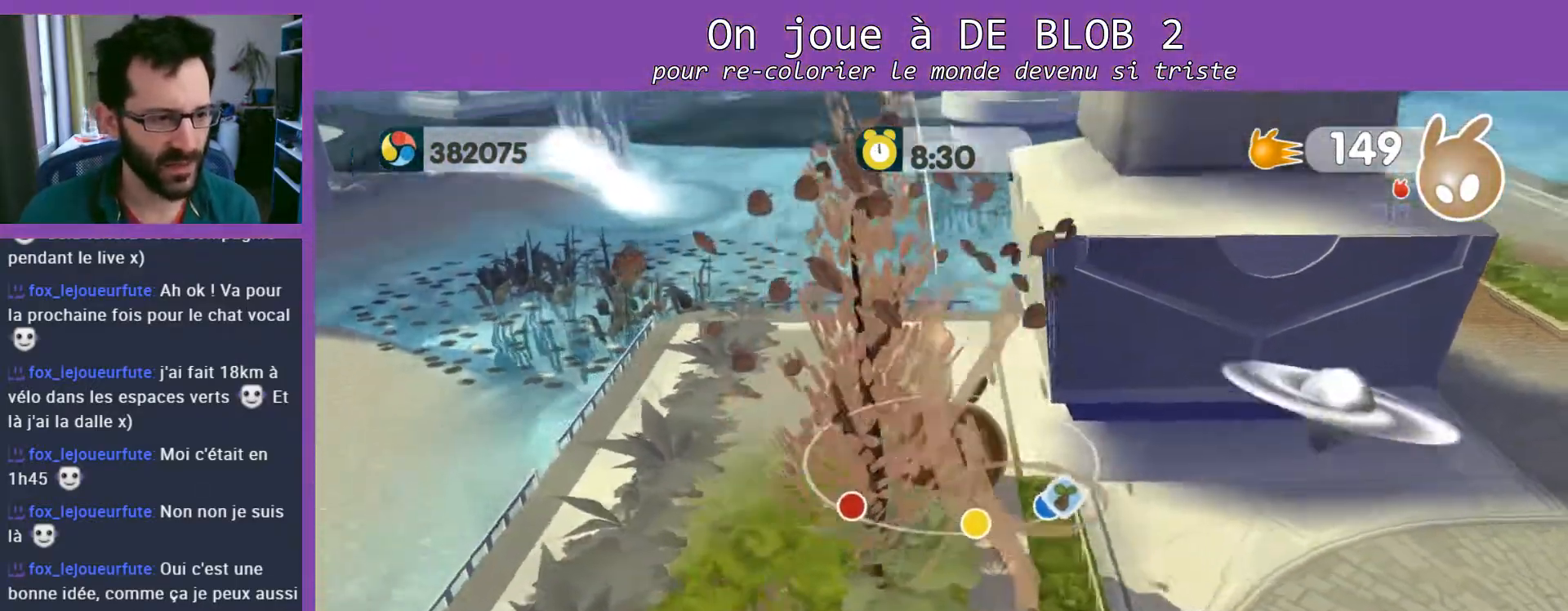
{"buttons": ["A"], "left_stick": "up-right", "right_stick": "center", "events": [[200, "right_stick", "center"], [300, "A", "down"], [300, "left_stick", "up-right"]]}
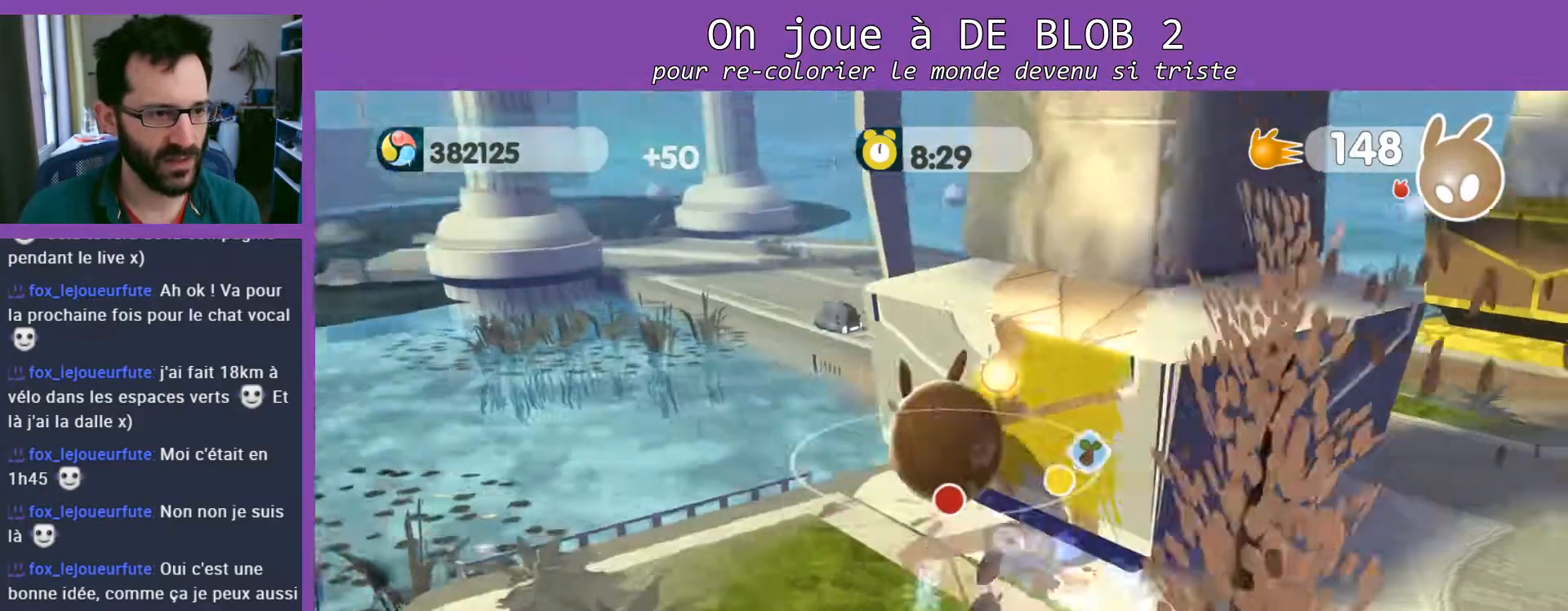
{"buttons": [], "left_stick": "down-right", "right_stick": "center", "events": [[267, "A", "up"], [300, "left_stick", "down-right"]]}
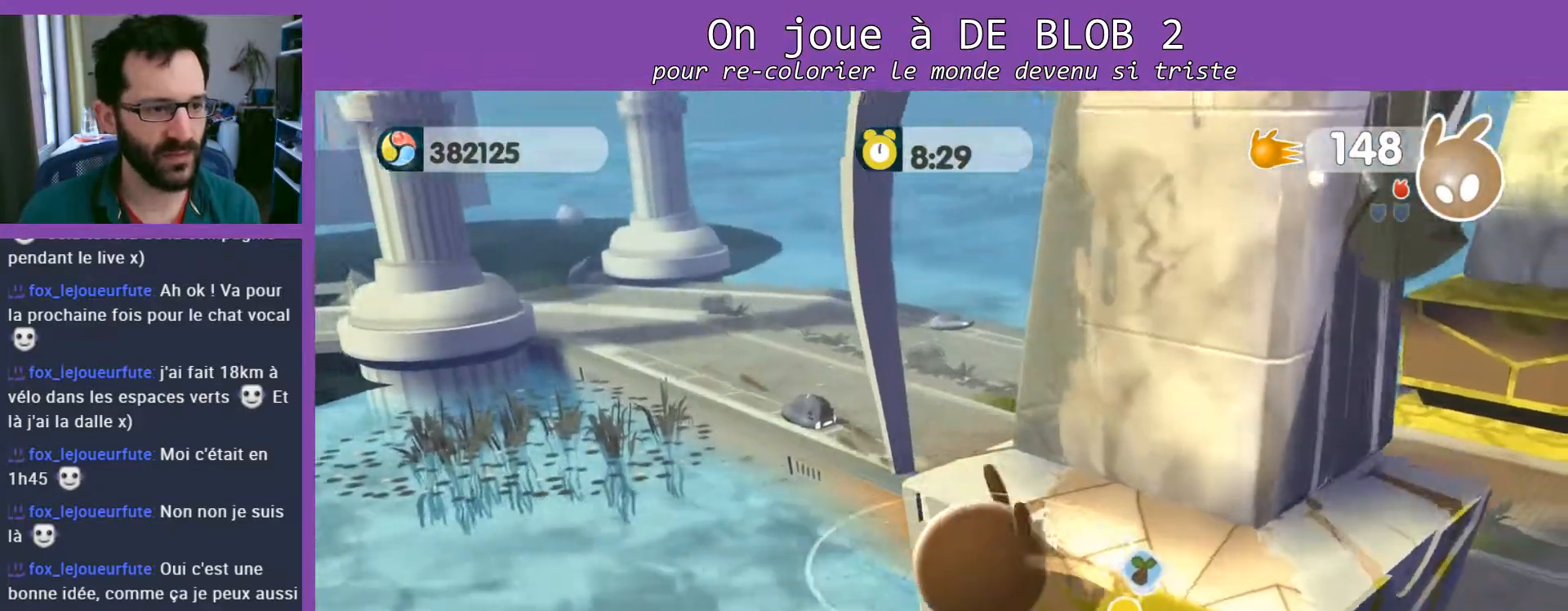
{"buttons": [], "left_stick": "right", "right_stick": "center", "events": [[367, "left_stick", "right"]]}
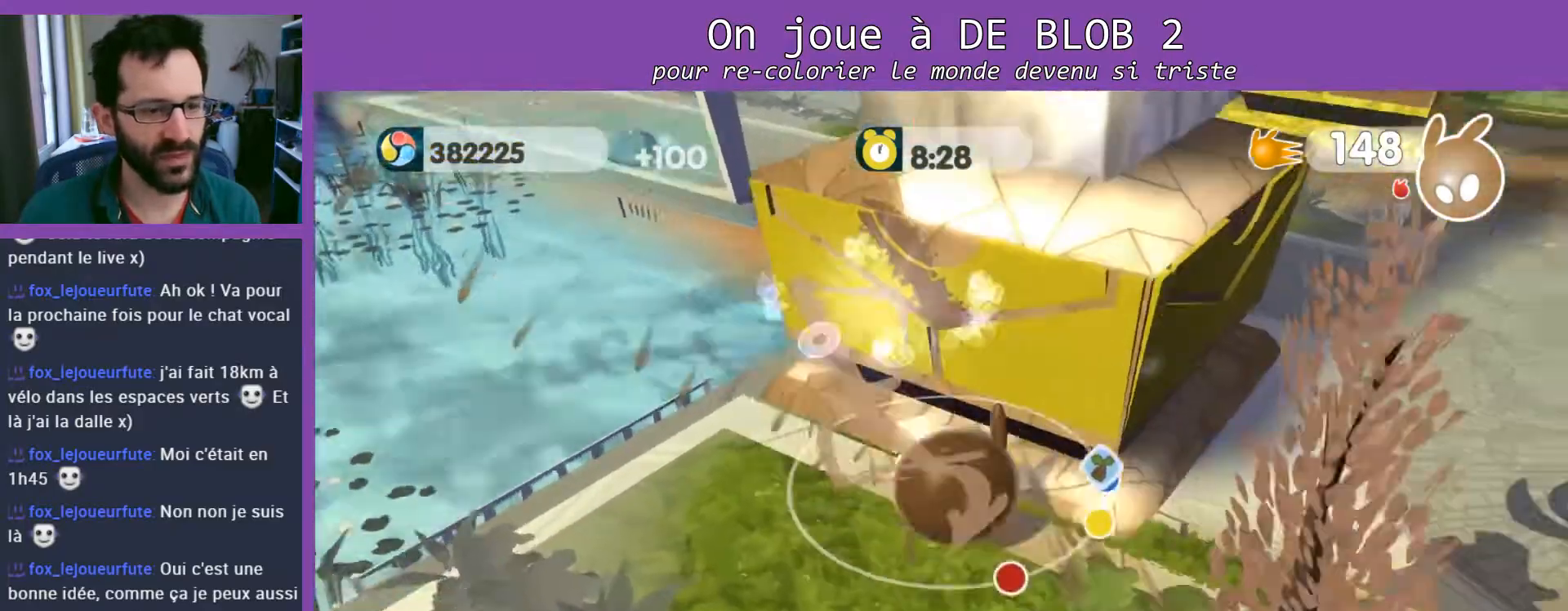
{"buttons": [], "left_stick": "up-right", "right_stick": "right", "events": [[67, "left_stick", "up-right"], [100, "right_stick", "right"]]}
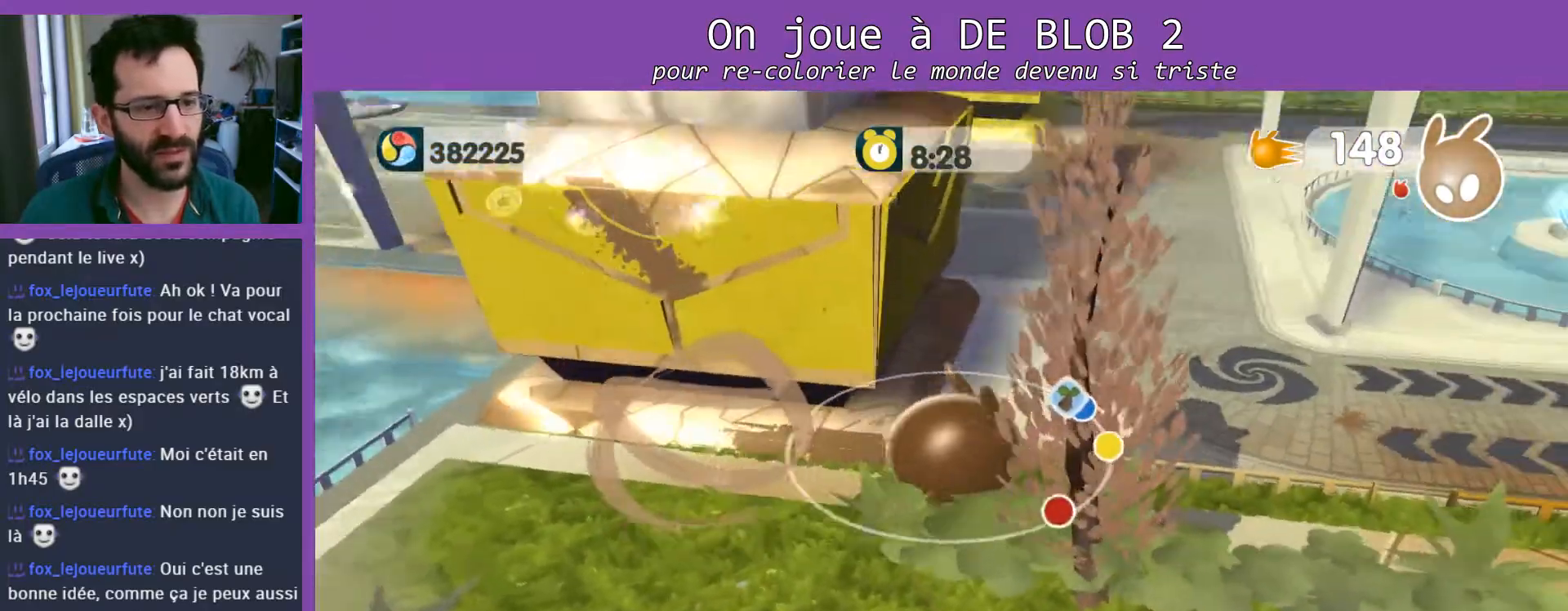
{"buttons": [], "left_stick": "up", "right_stick": "center", "events": [[233, "right_stick", "center"], [400, "left_stick", "up"]]}
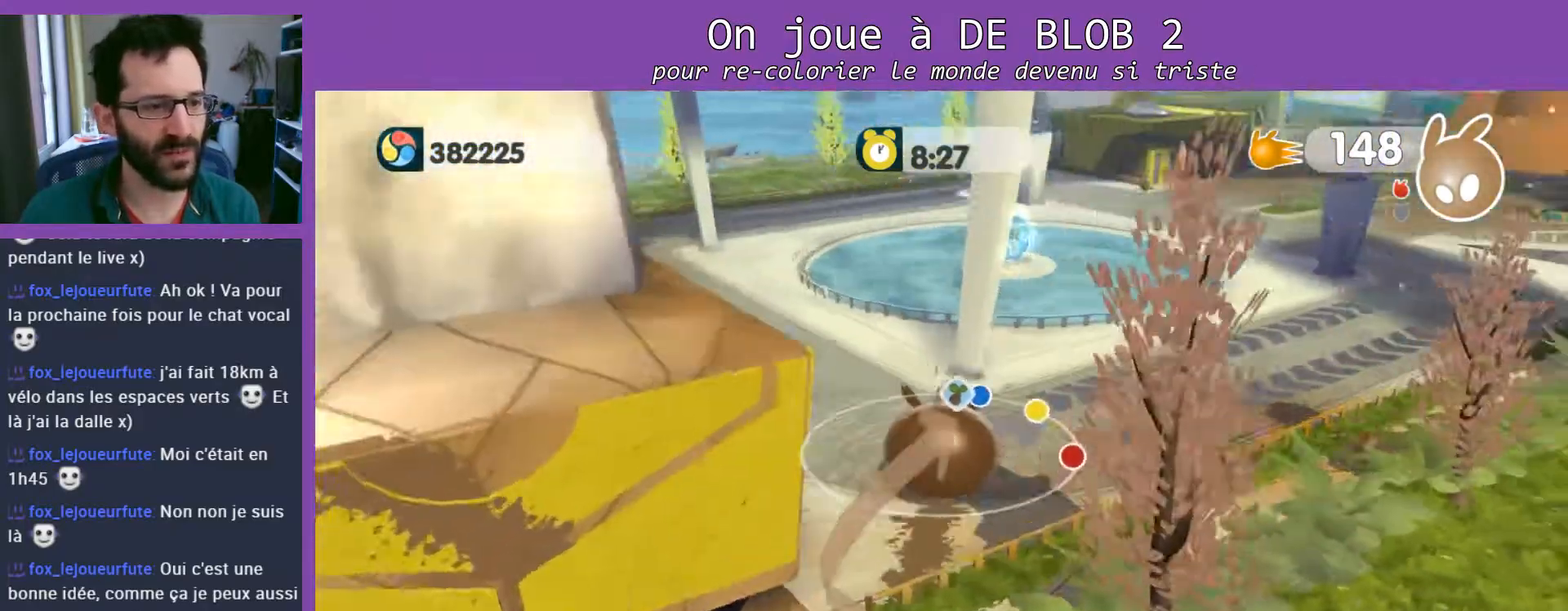
{"buttons": [], "left_stick": "up-left", "right_stick": "center", "events": [[467, "left_stick", "up-left"]]}
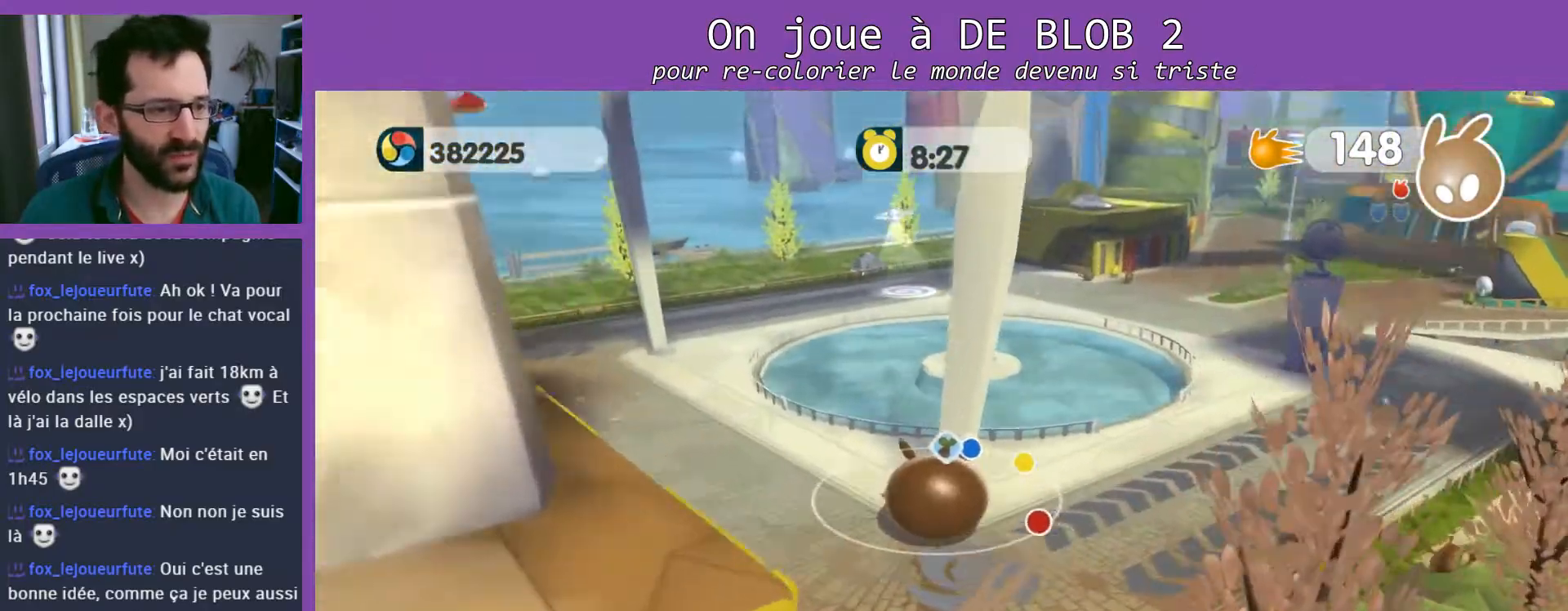
{"buttons": ["L2"], "left_stick": "up-right", "right_stick": "center", "events": [[300, "L2", "down"], [333, "left_stick", "up-right"]]}
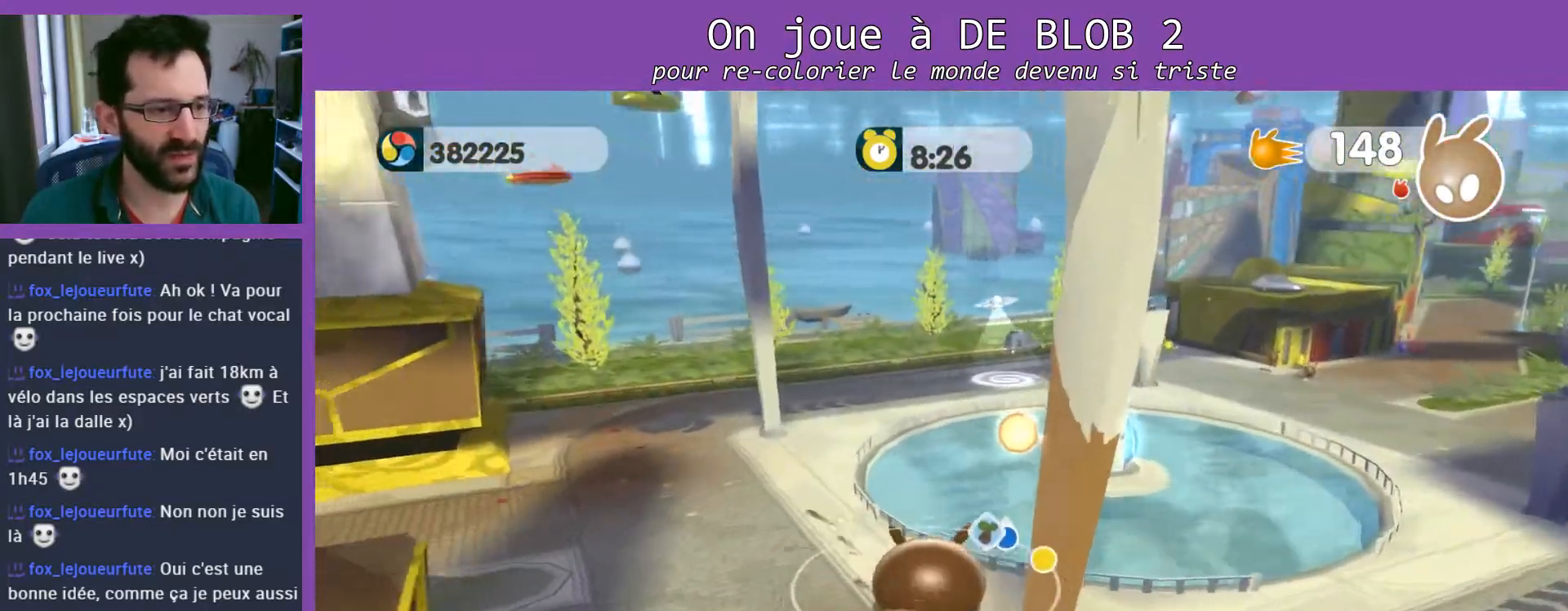
{"buttons": ["L2"], "left_stick": "up-right", "right_stick": "center", "events": [[167, "A", "down"], [300, "A", "up"]]}
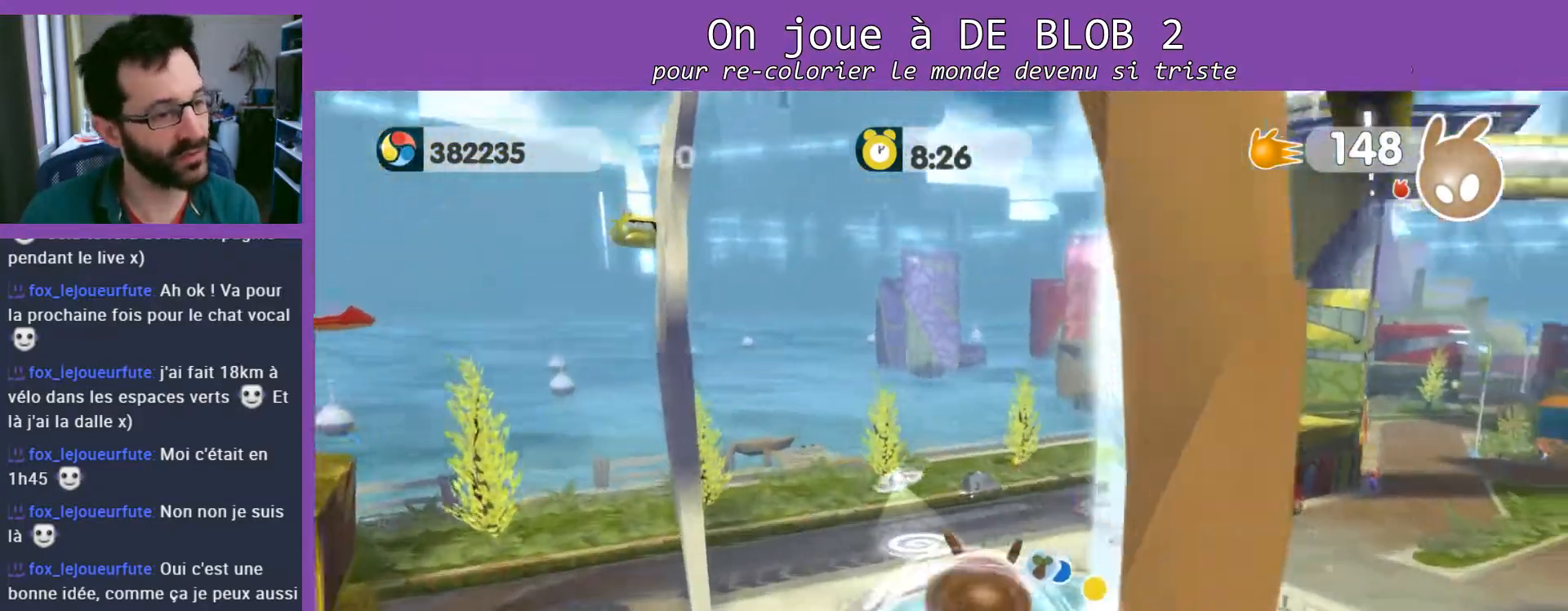
{"buttons": ["L2"], "left_stick": "down-right", "right_stick": "center", "events": [[100, "A", "down"], [200, "A", "up"], [267, "A", "down"], [300, "left_stick", "down-right"], [367, "A", "up"], [433, "A", "down"], [500, "A", "up"]]}
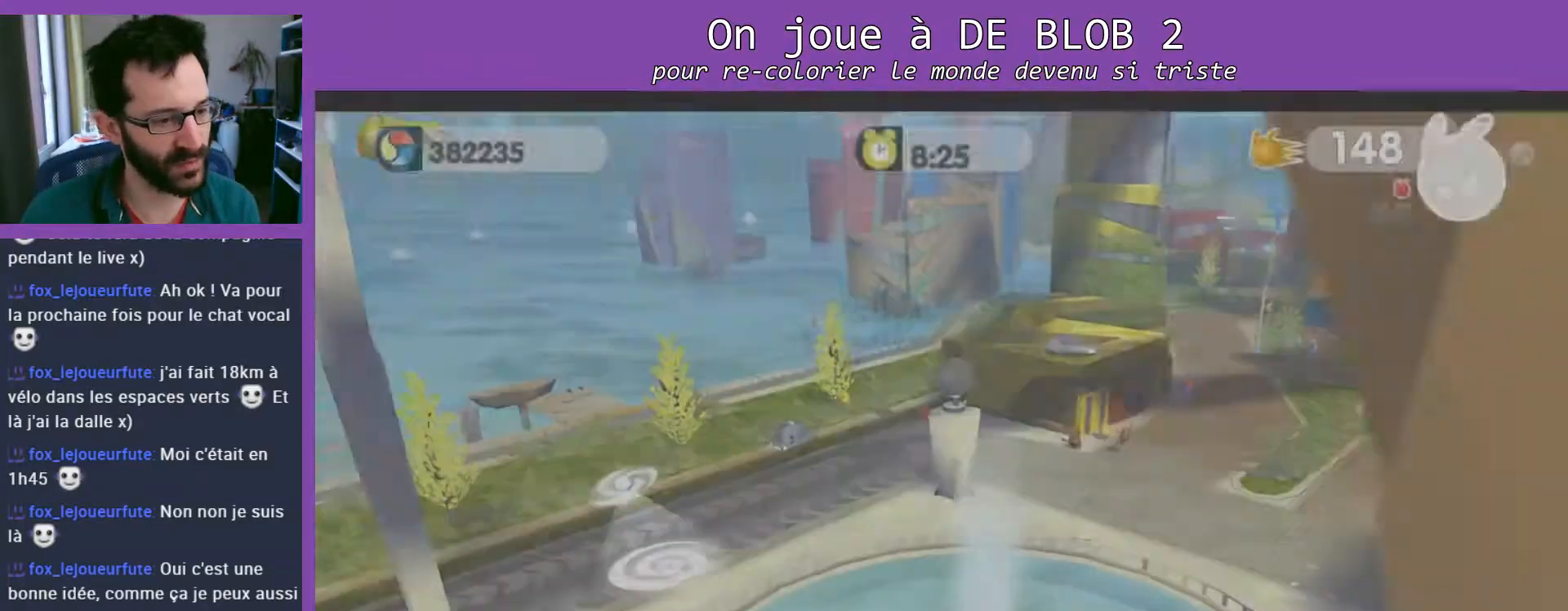
{"buttons": [], "left_stick": "center", "right_stick": "center", "events": [[133, "left_stick", "center"], [167, "L2", "up"]]}
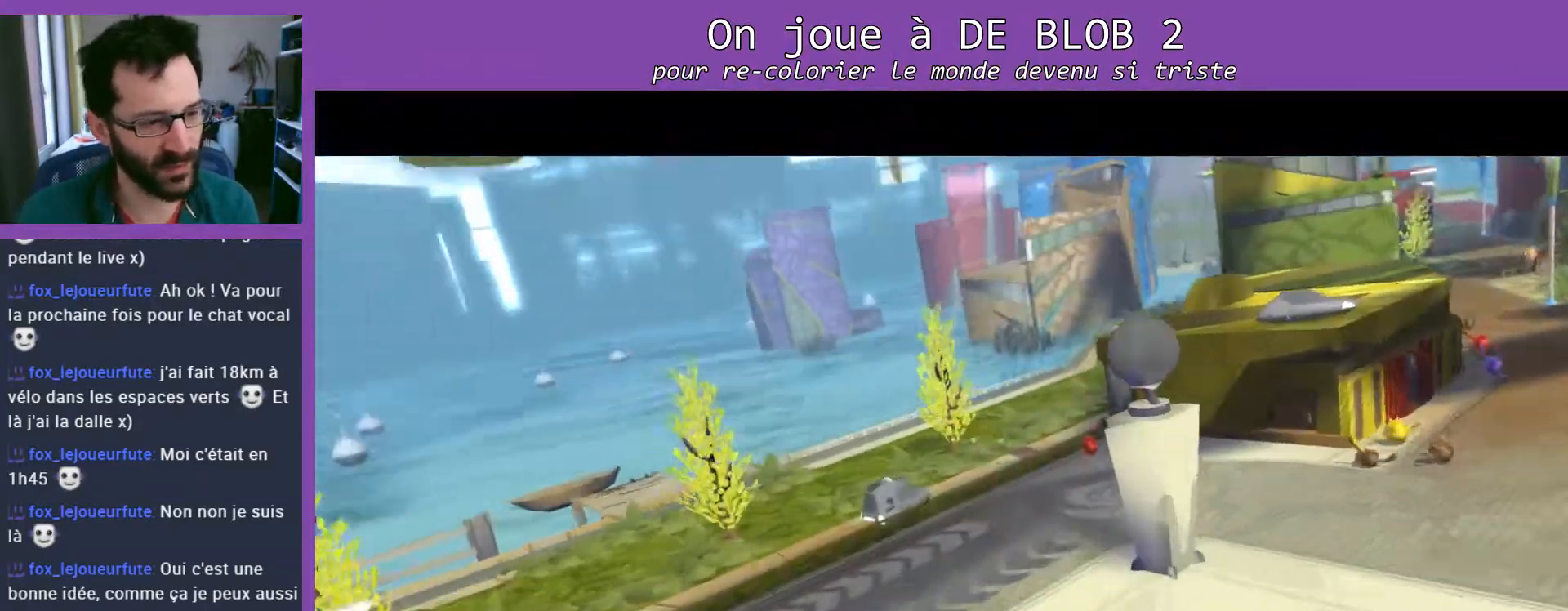
{"buttons": [], "left_stick": "center", "right_stick": "center", "events": []}
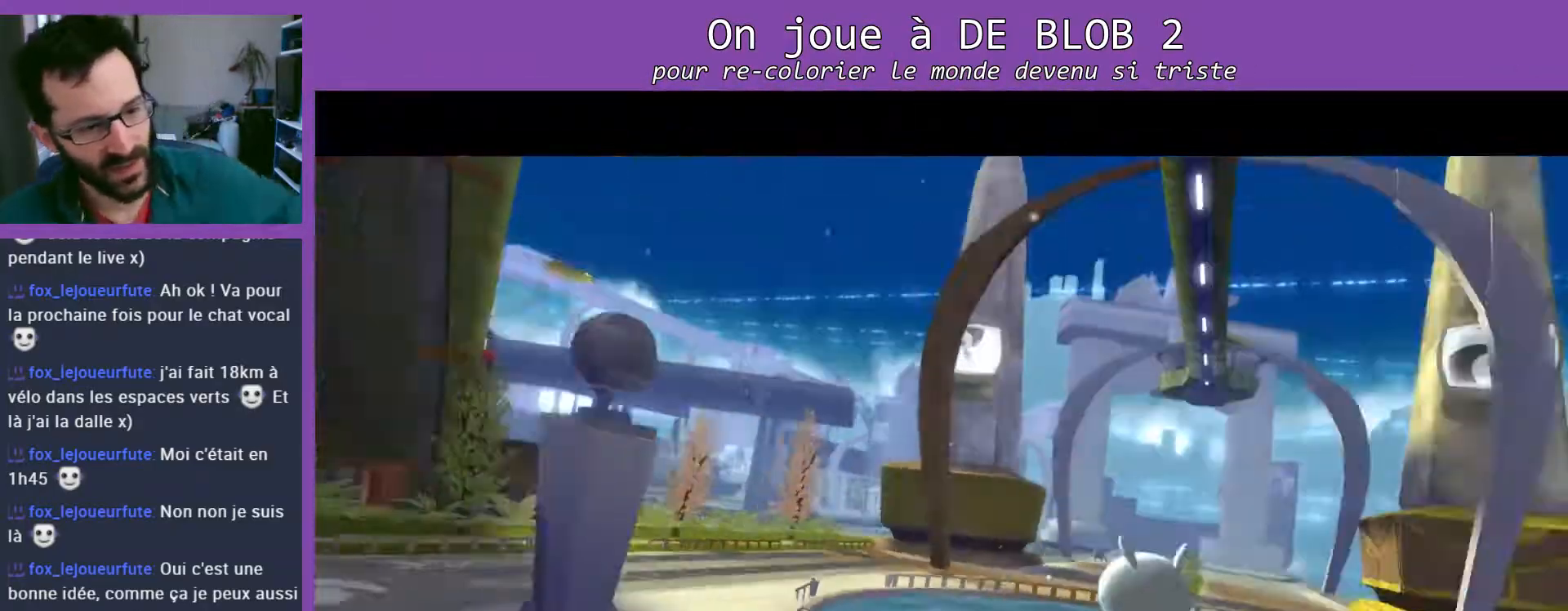
{"buttons": [], "left_stick": "center", "right_stick": "center", "events": []}
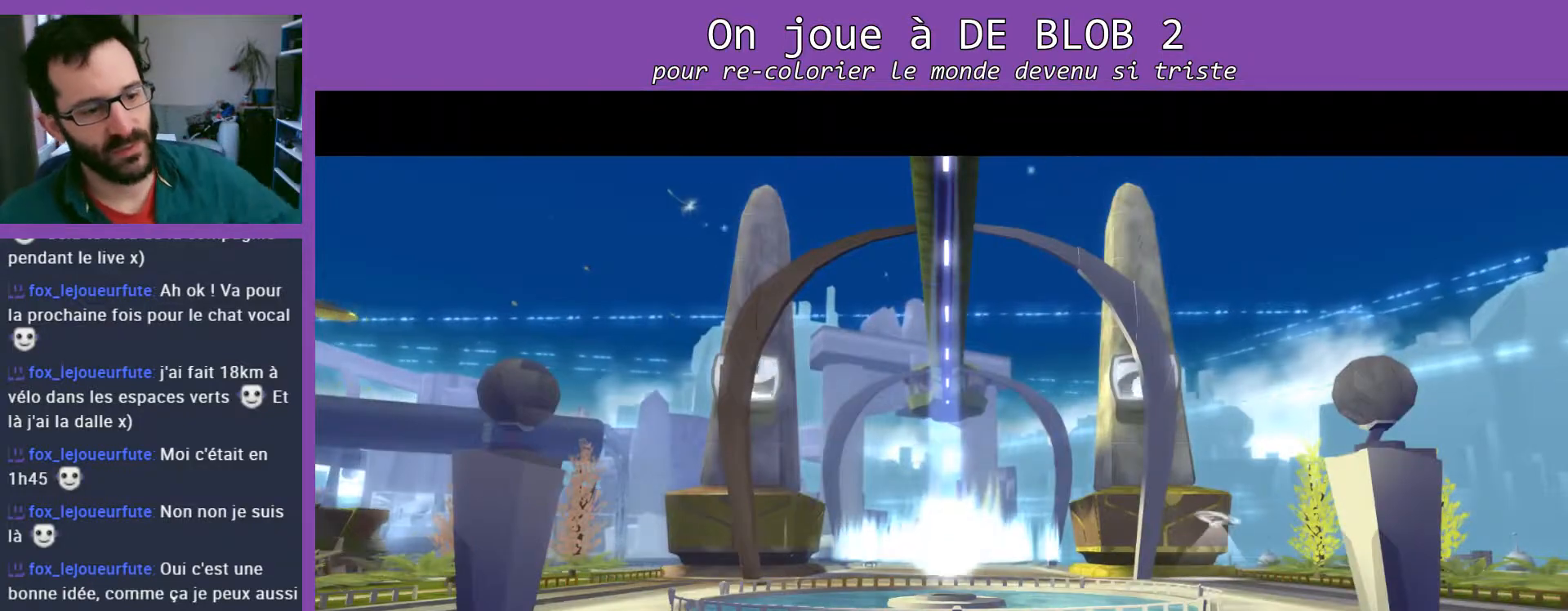
{"buttons": [], "left_stick": "center", "right_stick": "center", "events": []}
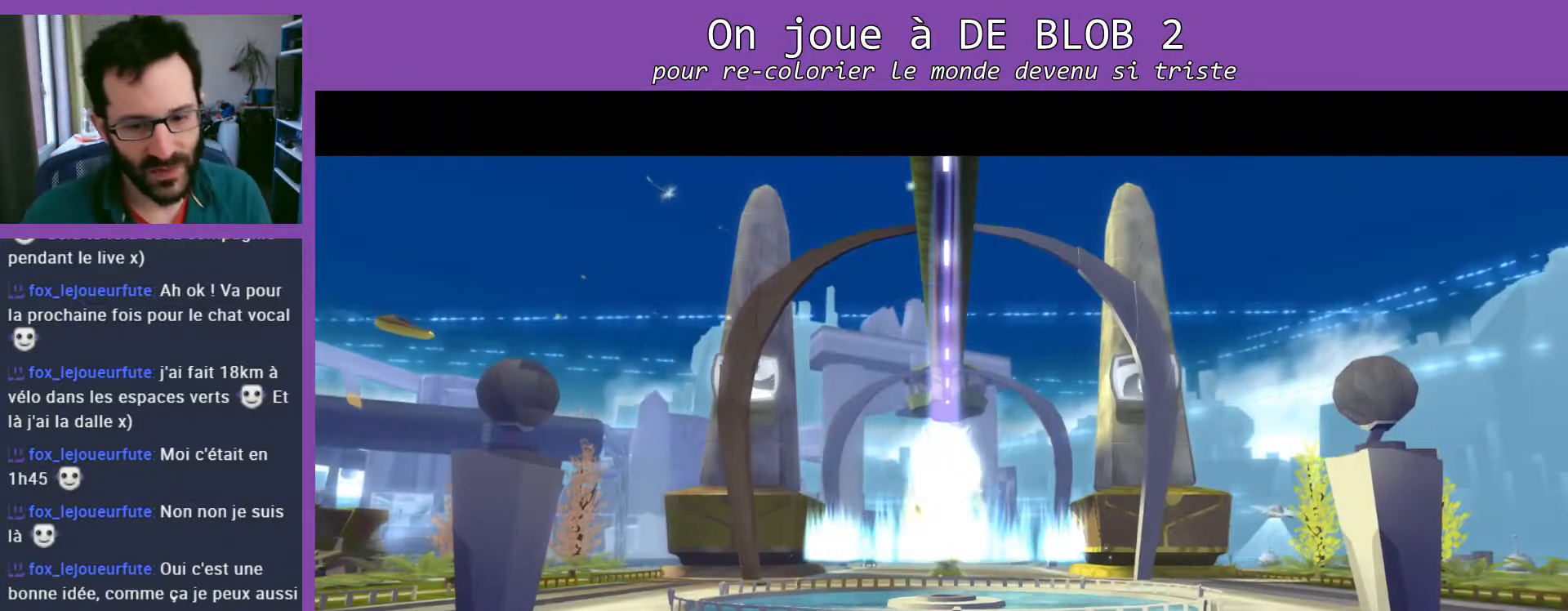
{"buttons": [], "left_stick": "down-right", "right_stick": "center", "events": [[367, "left_stick", "down-right"]]}
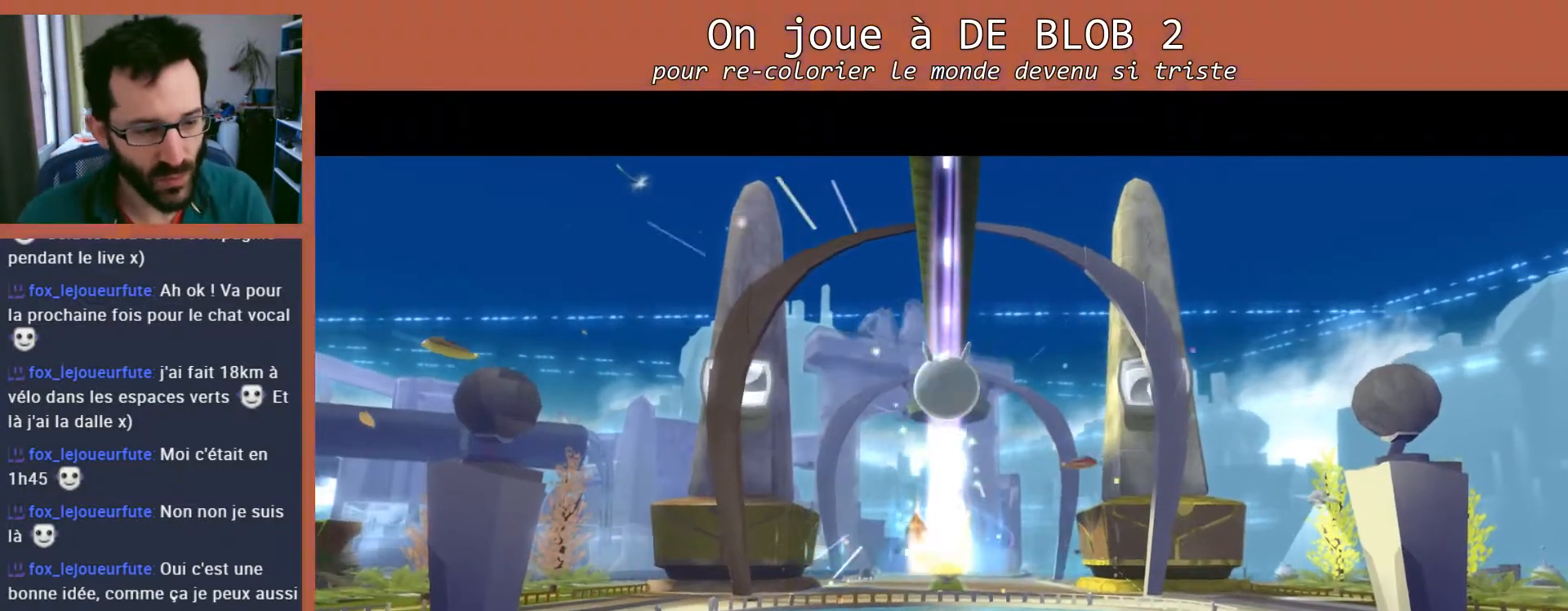
{"buttons": [], "left_stick": "center", "right_stick": "center", "events": [[67, "left_stick", "center"]]}